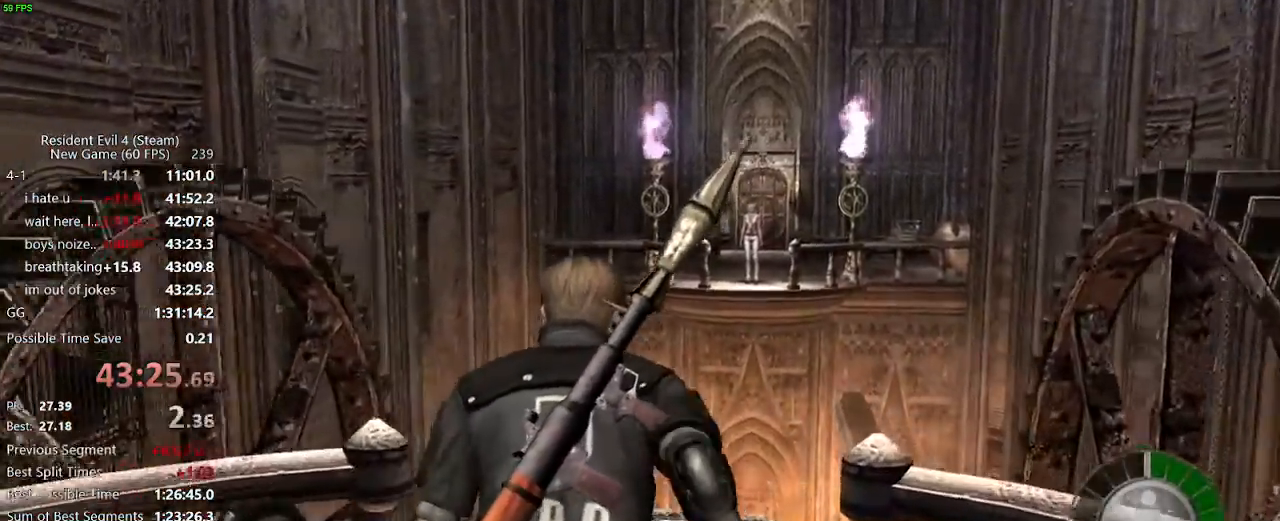
Gameplay with keyboard and mouse; each line is a JSON object with the keys and mouse buttons held at the frame after it. "events" lists presses ("down") and releases ("up") of "a", "backspace", "c", "ctrl_l", "ctrl_r", "d", "e", "f", "g", "q", "r", "return", "s", "shift_r", "space", "tab", "v", "w", "x", "z", "mouse_left", "mouse_wheel" and "mouse_right" between this image and that frame as [ms after this image, input, new state], when the widget could be followed in between. "mouse_left", "mouse_wheel", "mouse_right" = the "left", "wheel", "right" buttons of the "mouse" list. No other keys are recorded. "wheel" means that the mouse wheel is clicked or scrolled. Not read: mouse_move.
{"keys": ["w"], "mouse": [], "events": [[17, "a", "down"], [67, "a", "up"]]}
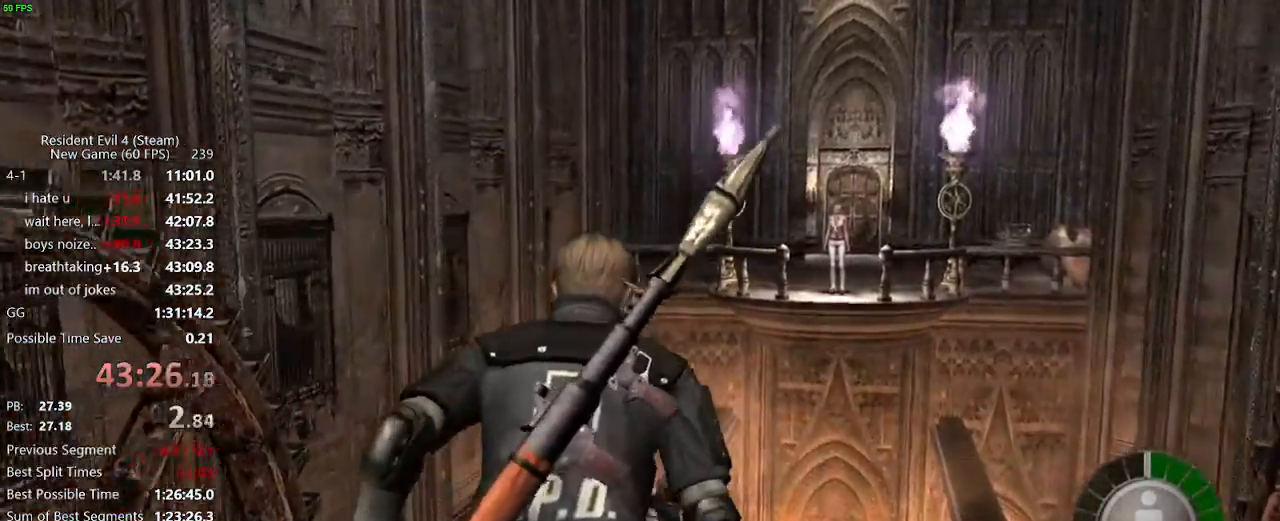
{"keys": ["w"], "mouse": [], "events": [[33, "f", "down"], [117, "f", "up"]]}
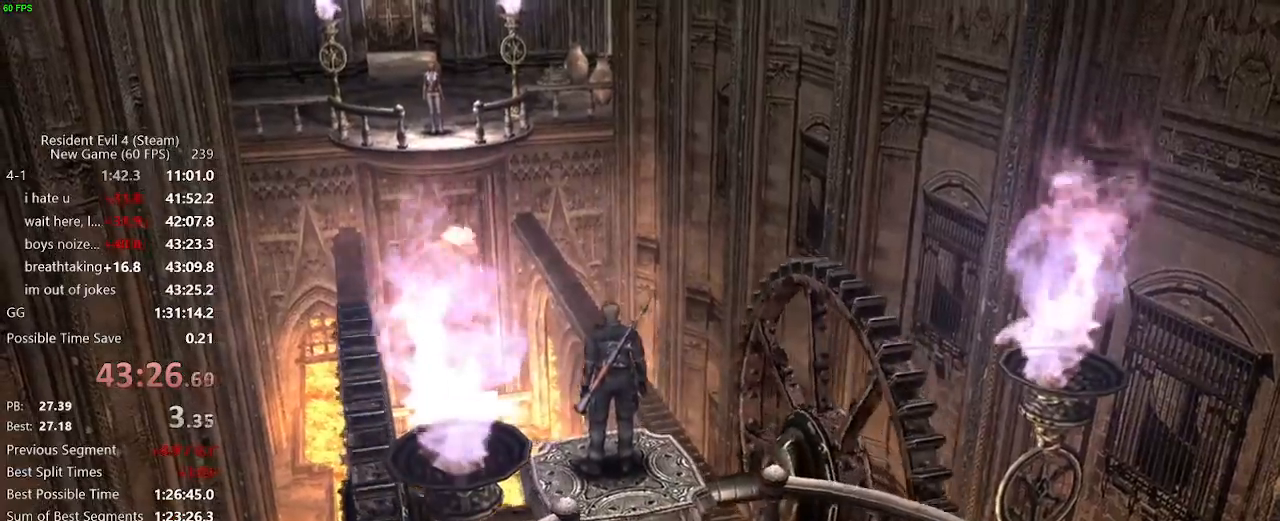
{"keys": ["w"], "mouse": [], "events": []}
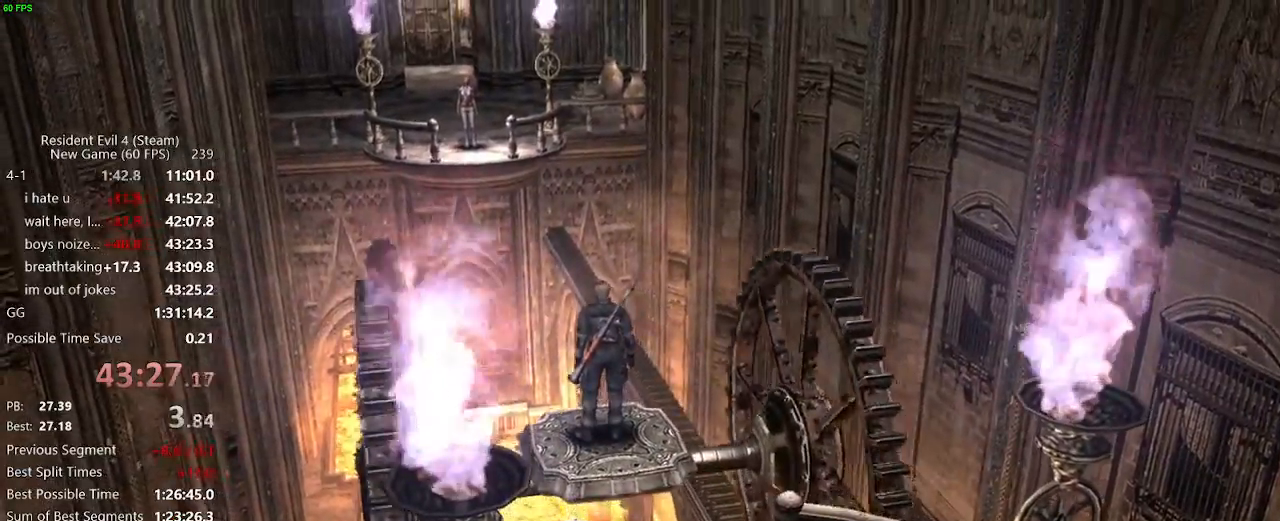
{"keys": ["w"], "mouse": [], "events": []}
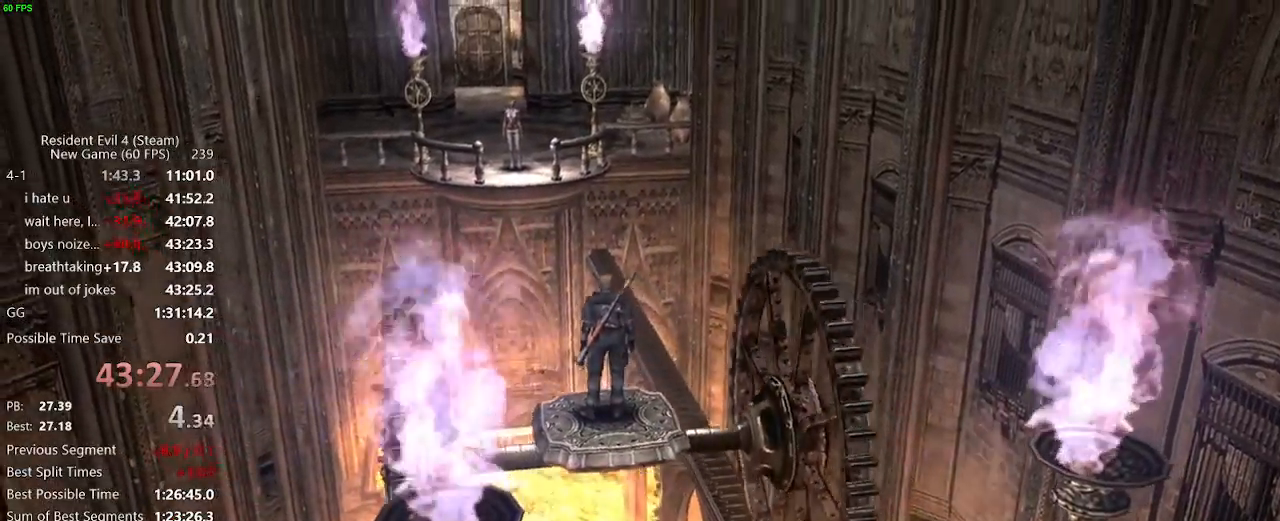
{"keys": ["w"], "mouse": [], "events": []}
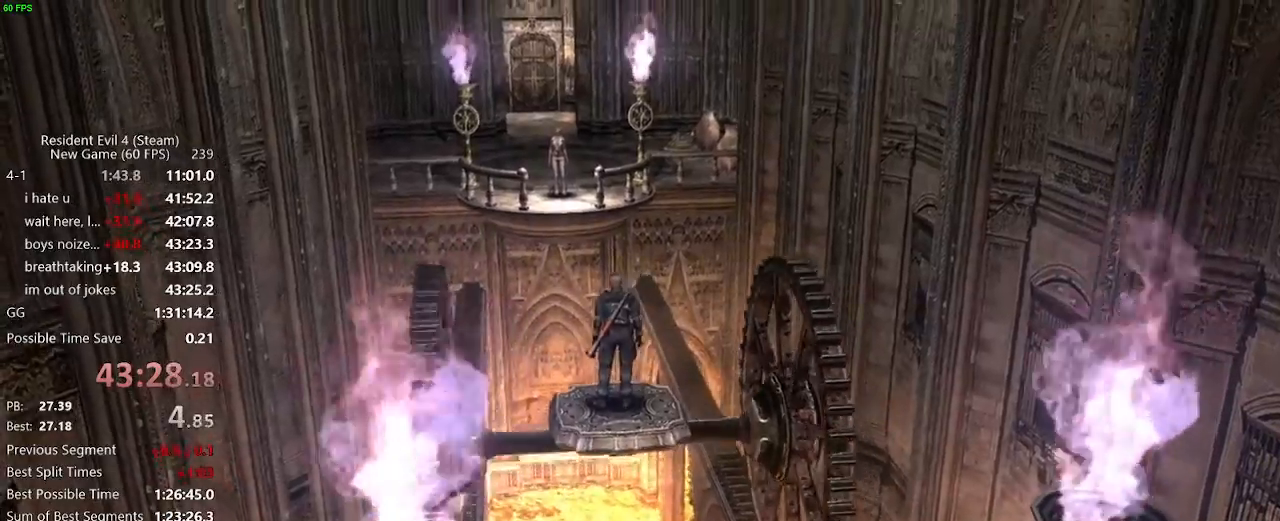
{"keys": ["w"], "mouse": [], "events": []}
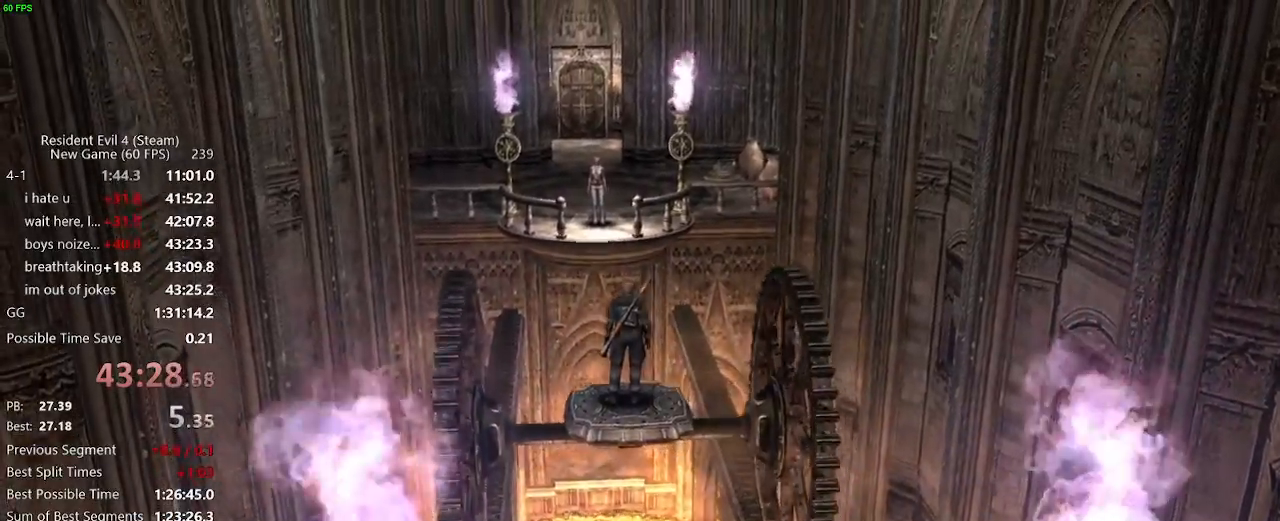
{"keys": ["w"], "mouse": [], "events": []}
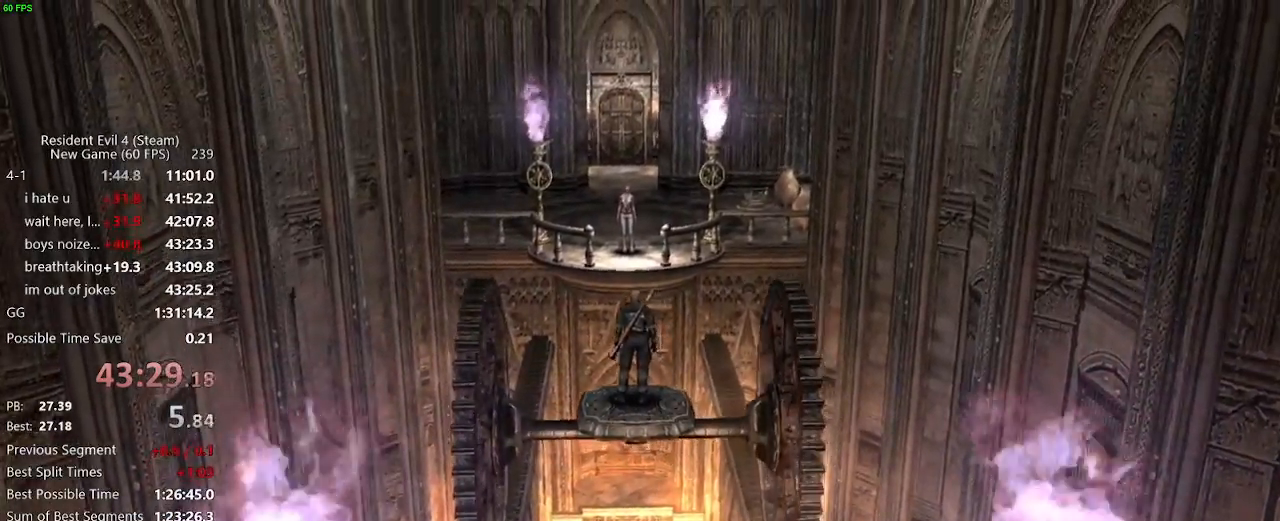
{"keys": ["w"], "mouse": [], "events": []}
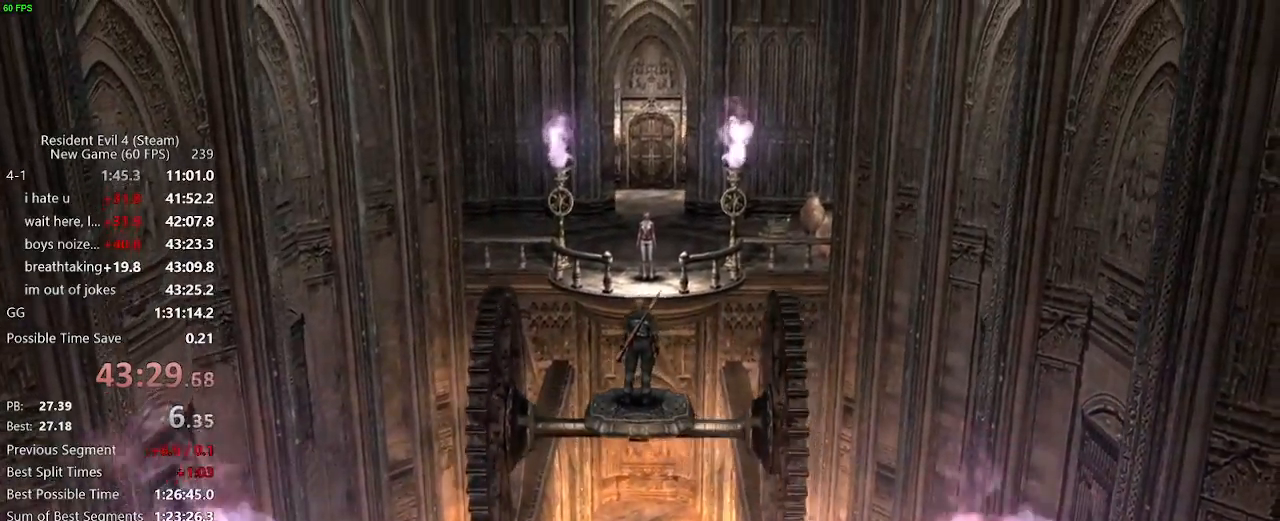
{"keys": ["w"], "mouse": [], "events": []}
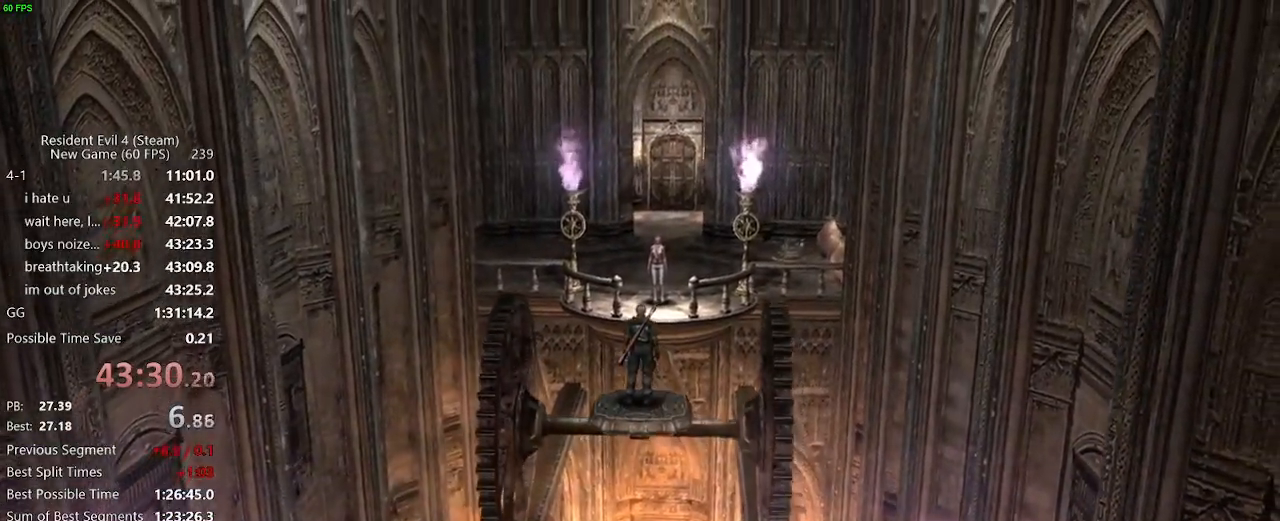
{"keys": ["w"], "mouse": [], "events": []}
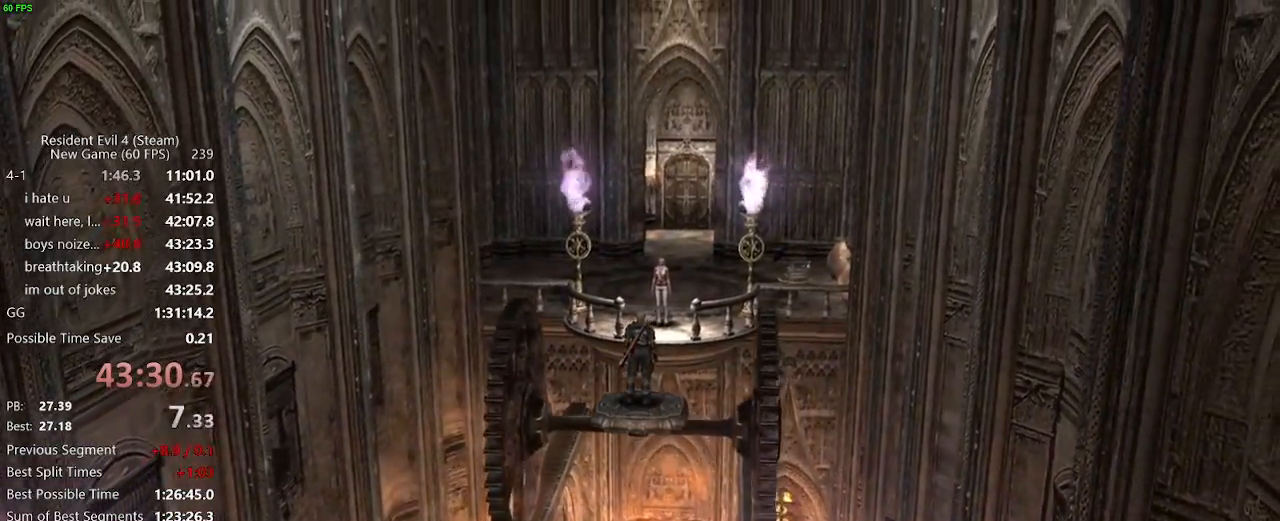
{"keys": ["w"], "mouse": [], "events": []}
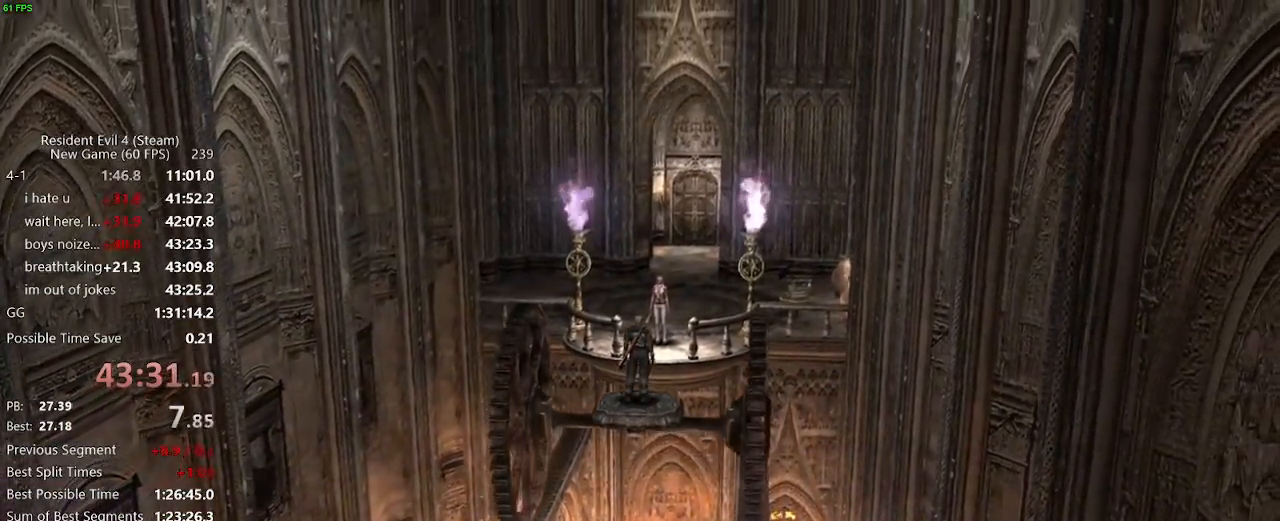
{"keys": ["w"], "mouse": [], "events": []}